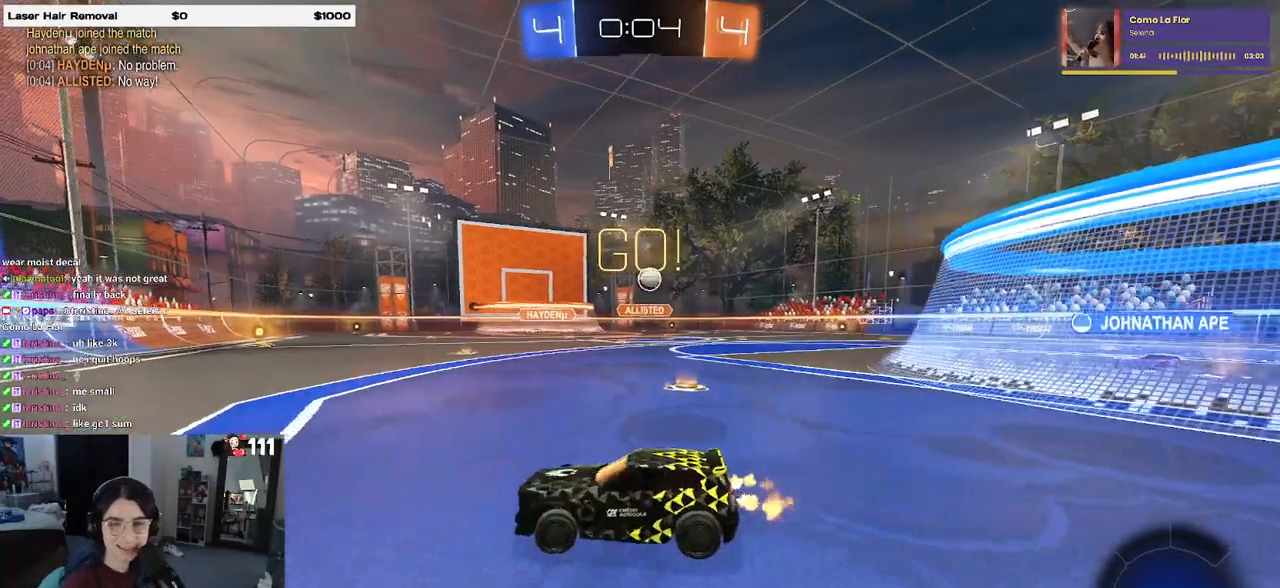
Gameplay with a controller (PlayStation layout); each line is a JSON object with the inputs held at the frame after it. "events" lists button and stick changes between this image and that frame as [ms after this image, input, new state], when the widget could be followed in between.
{"buttons": ["R2"], "left_stick": "left", "right_stick": "center", "events": [[33, "SQUARE", "down"], [150, "SQUARE", "up"]]}
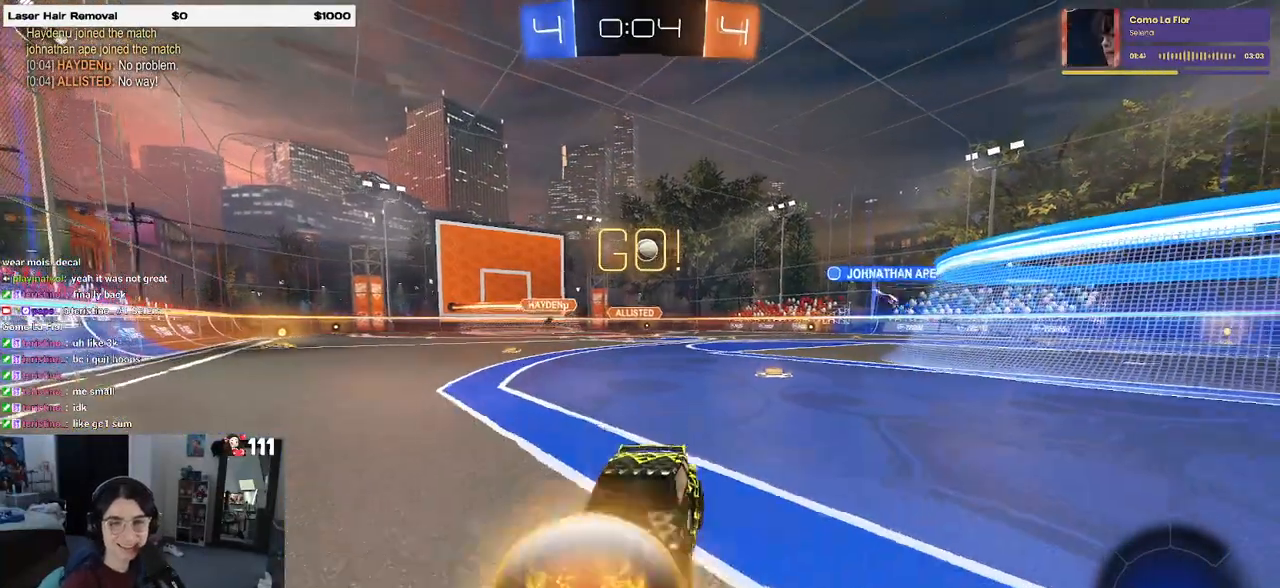
{"buttons": ["R2"], "left_stick": "left", "right_stick": "center", "events": []}
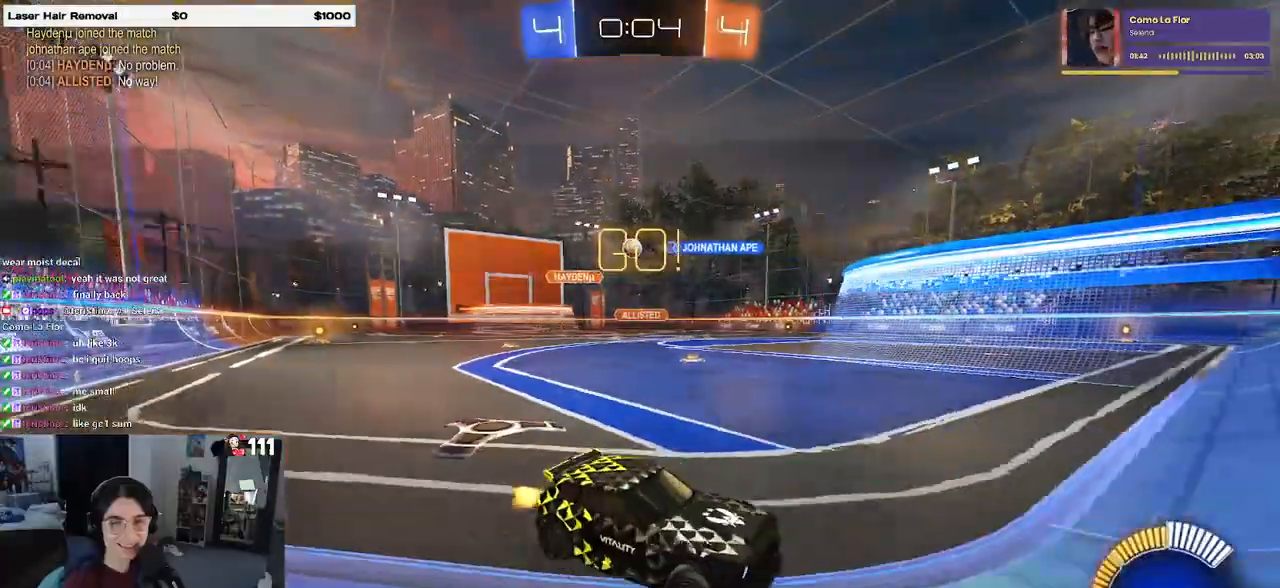
{"buttons": ["R2"], "left_stick": "left", "right_stick": "center", "events": []}
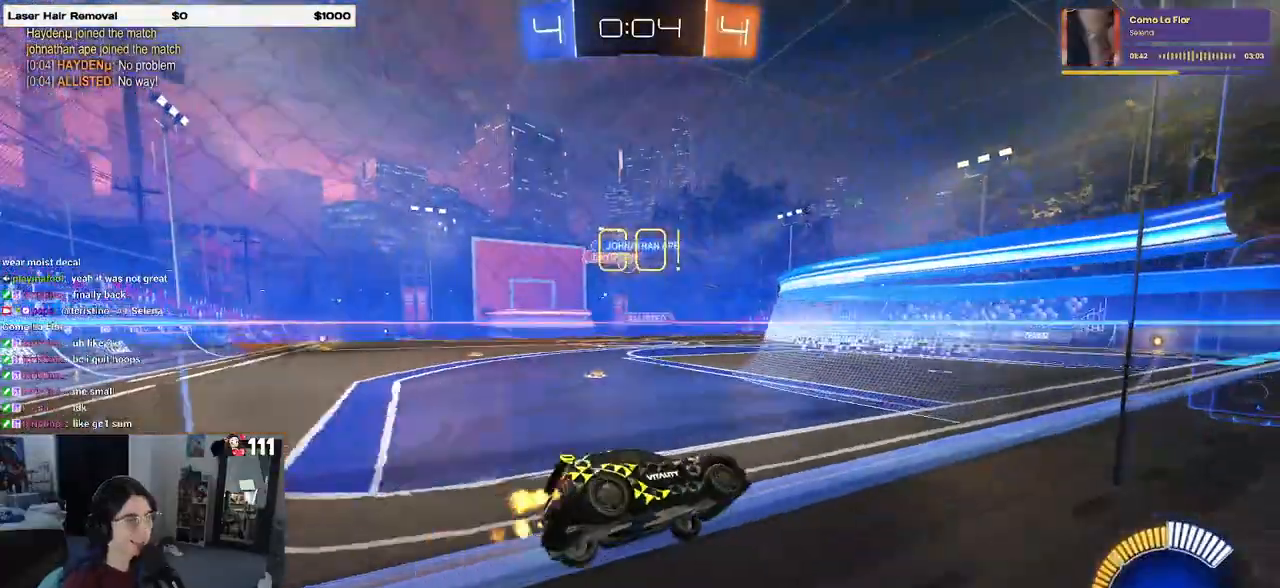
{"buttons": ["R2"], "left_stick": "left", "right_stick": "center", "events": []}
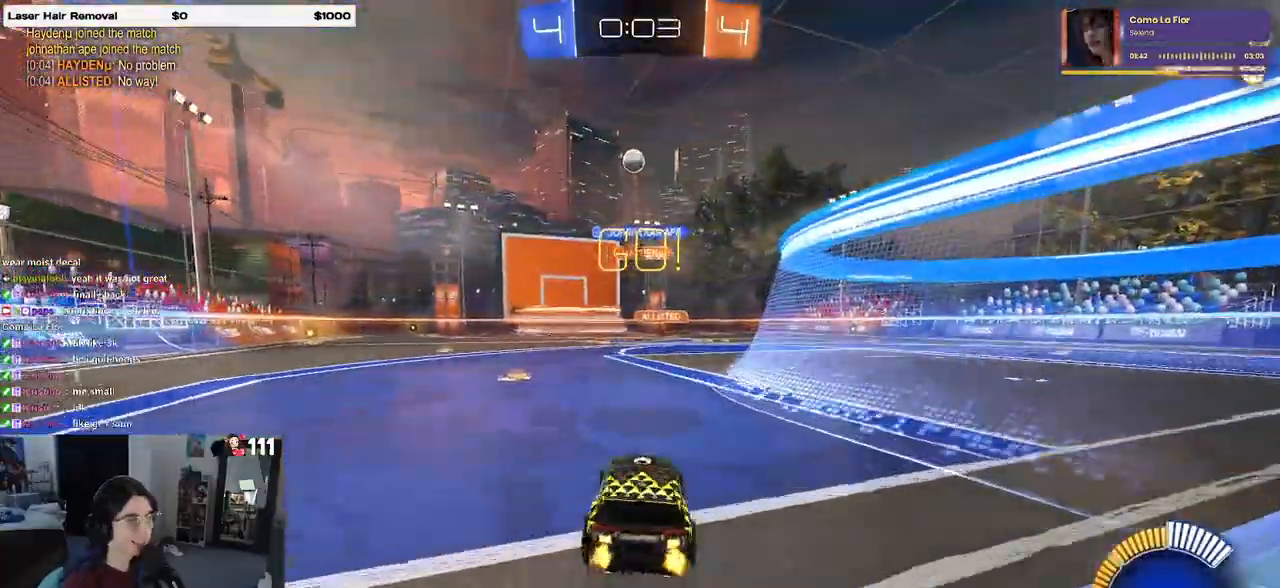
{"buttons": ["SQUARE", "R2"], "left_stick": "right", "right_stick": "center", "events": [[67, "left_stick", "center"], [283, "left_stick", "left"], [417, "left_stick", "center"], [467, "left_stick", "right"], [483, "SQUARE", "down"]]}
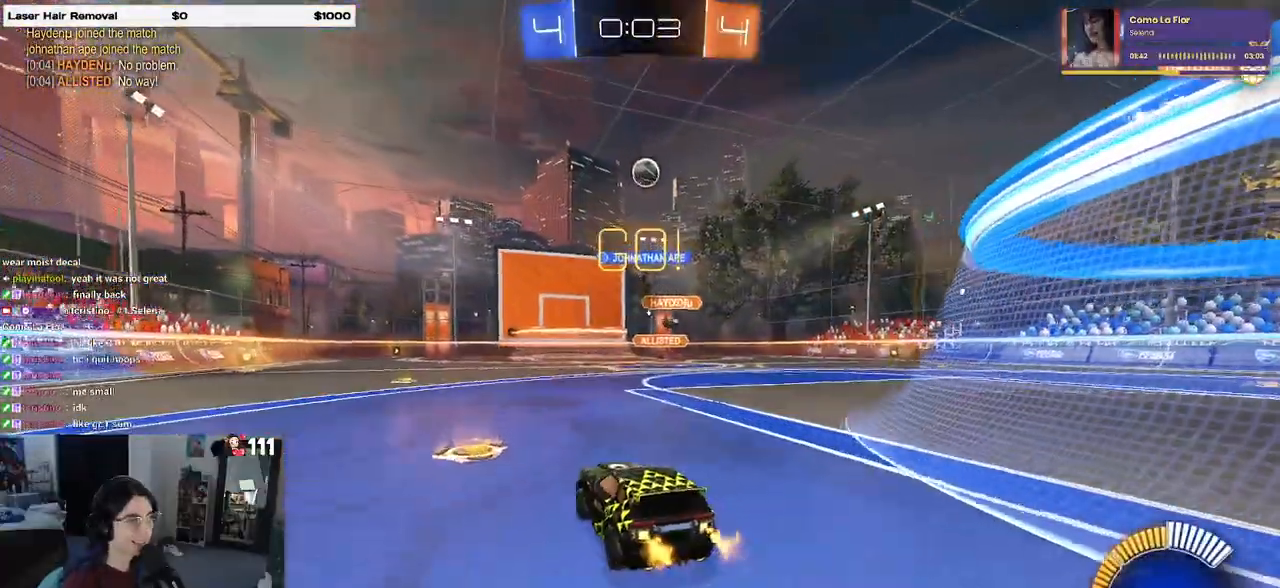
{"buttons": ["R2"], "left_stick": "right", "right_stick": "center", "events": [[117, "SQUARE", "up"]]}
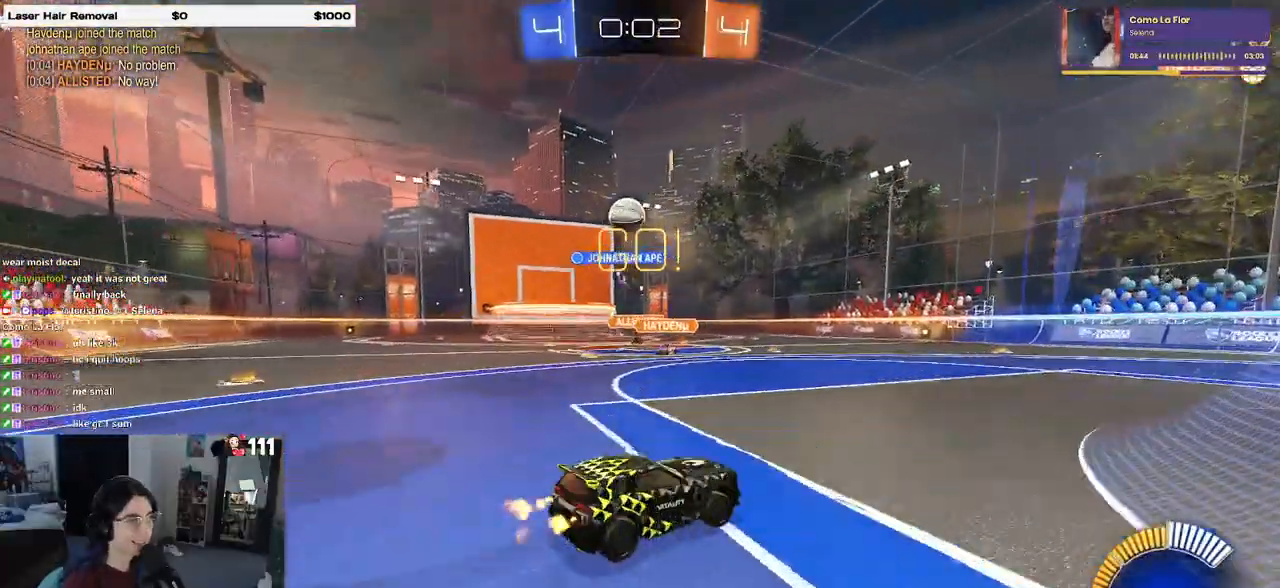
{"buttons": ["R2"], "left_stick": "right", "right_stick": "center", "events": []}
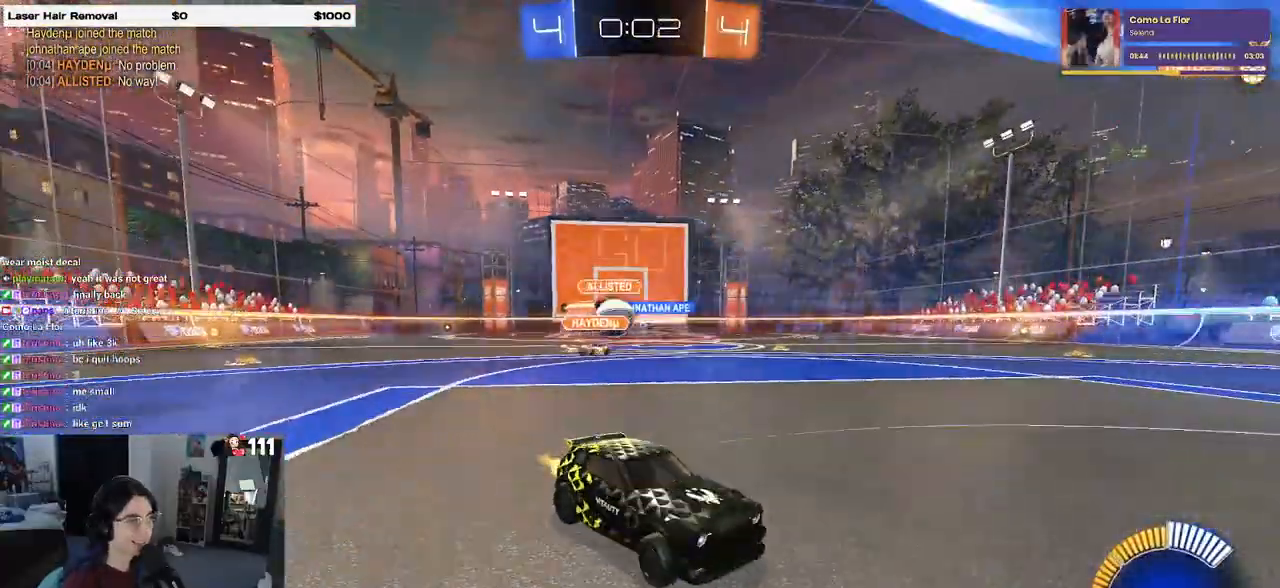
{"buttons": ["R2"], "left_stick": "right", "right_stick": "center", "events": []}
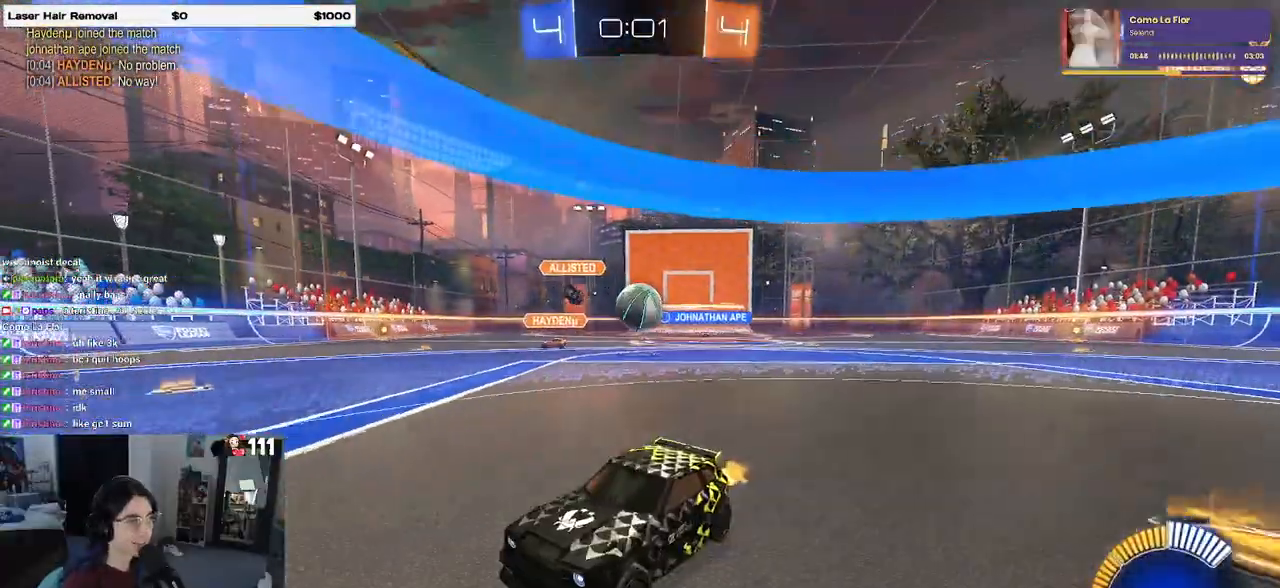
{"buttons": ["R2"], "left_stick": "right", "right_stick": "center", "events": [[67, "SQUARE", "down"], [200, "SQUARE", "up"]]}
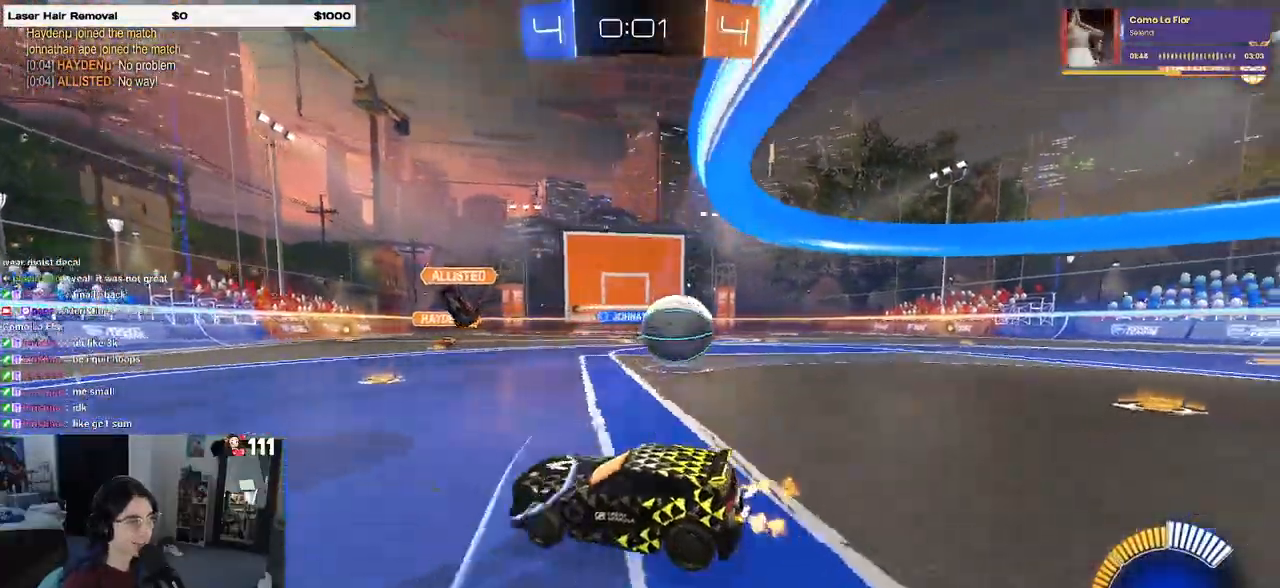
{"buttons": ["L2"], "left_stick": "left", "right_stick": "center", "events": [[167, "R2", "up"], [217, "L2", "down"], [233, "left_stick", "center"], [283, "left_stick", "left"]]}
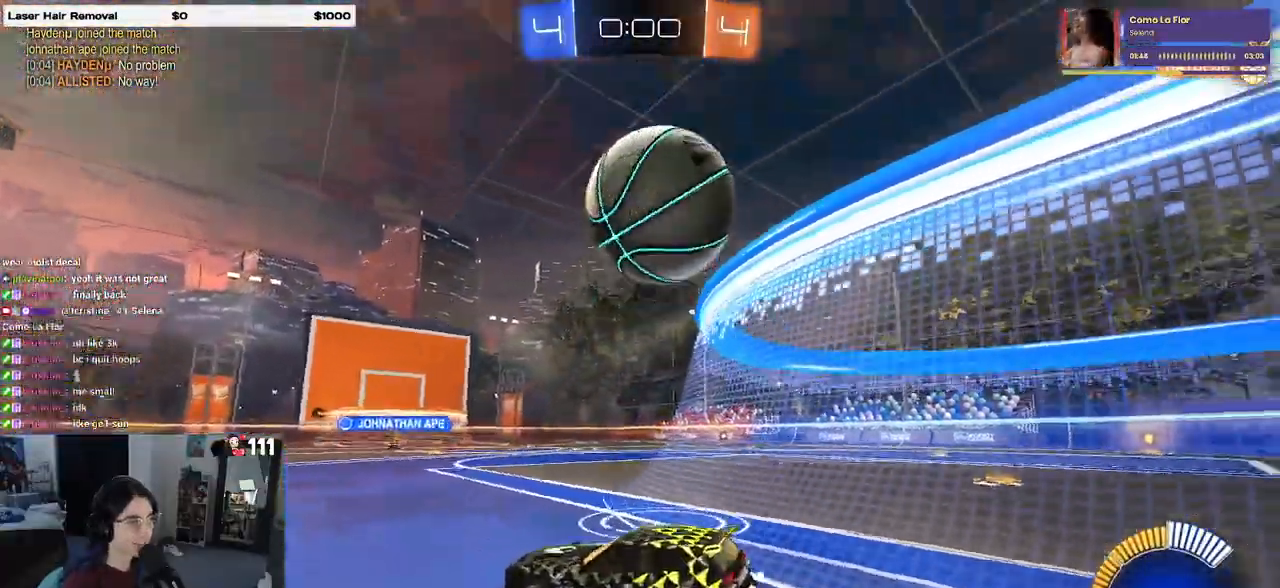
{"buttons": ["L2"], "left_stick": "left", "right_stick": "center", "events": [[300, "left_stick", "down"], [417, "left_stick", "center"], [467, "left_stick", "left"]]}
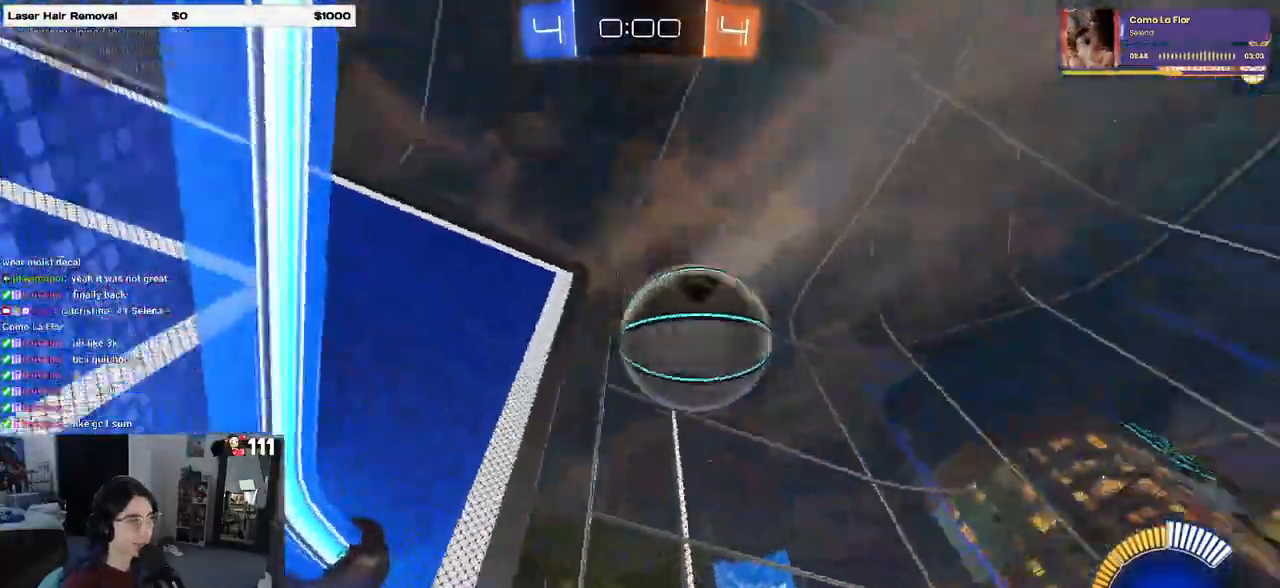
{"buttons": ["R2"], "left_stick": "center", "right_stick": "center", "events": [[133, "left_stick", "center"], [217, "R2", "down"], [267, "L2", "up"]]}
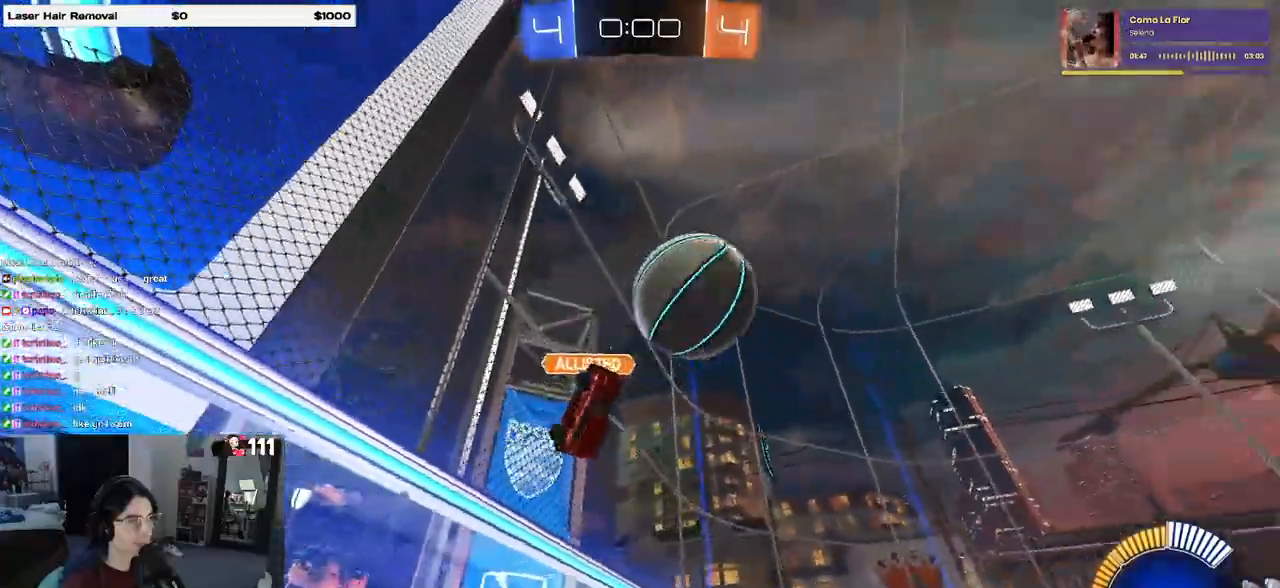
{"buttons": ["R2"], "left_stick": "center", "right_stick": "center", "events": [[50, "left_stick", "right"], [450, "left_stick", "center"]]}
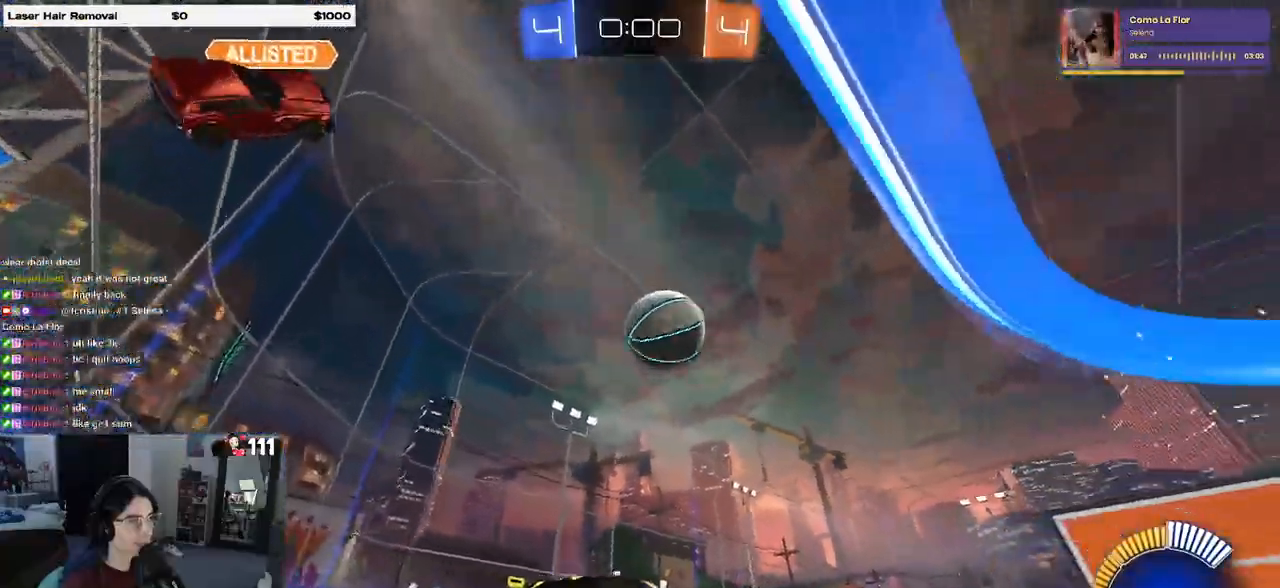
{"buttons": ["SQUARE", "R2"], "left_stick": "right", "right_stick": "center", "events": [[17, "left_stick", "left"], [417, "left_stick", "right"], [467, "SQUARE", "down"]]}
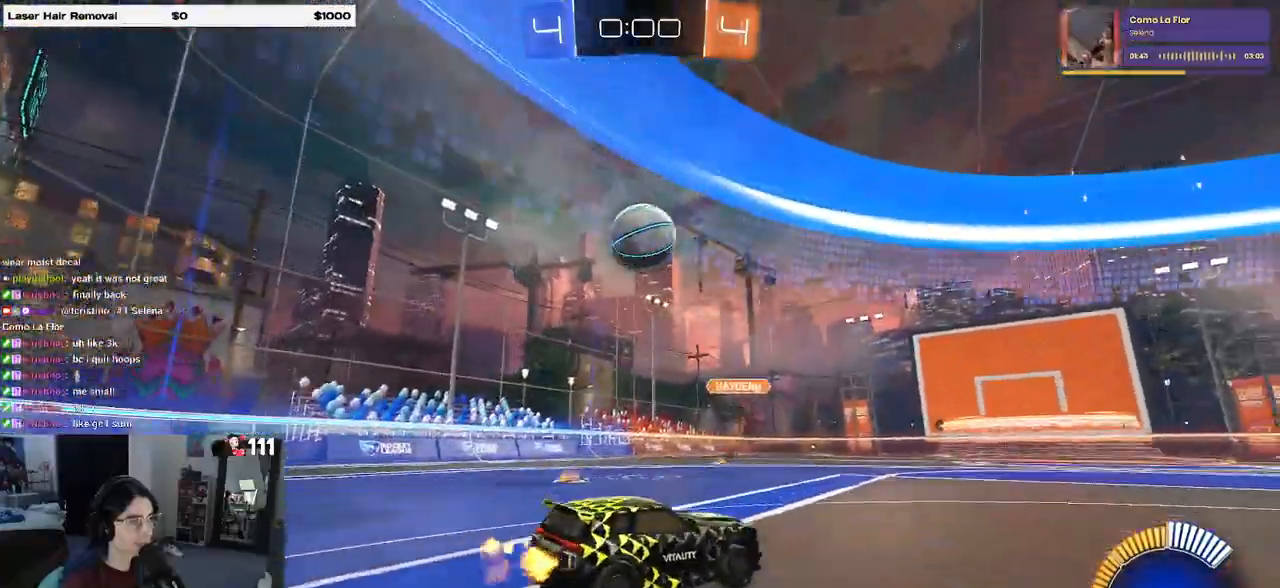
{"buttons": ["R2"], "left_stick": "right", "right_stick": "center", "events": [[133, "SQUARE", "up"]]}
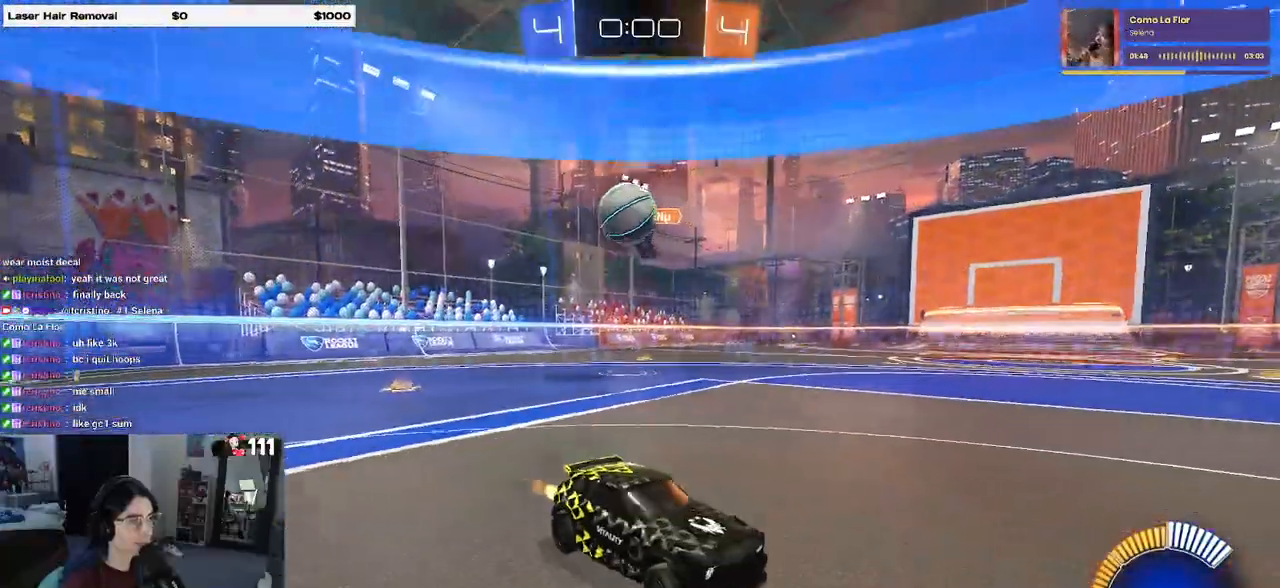
{"buttons": ["L2"], "left_stick": "down-right", "right_stick": "center", "events": [[417, "R2", "up"], [450, "L2", "down"], [483, "left_stick", "down-right"]]}
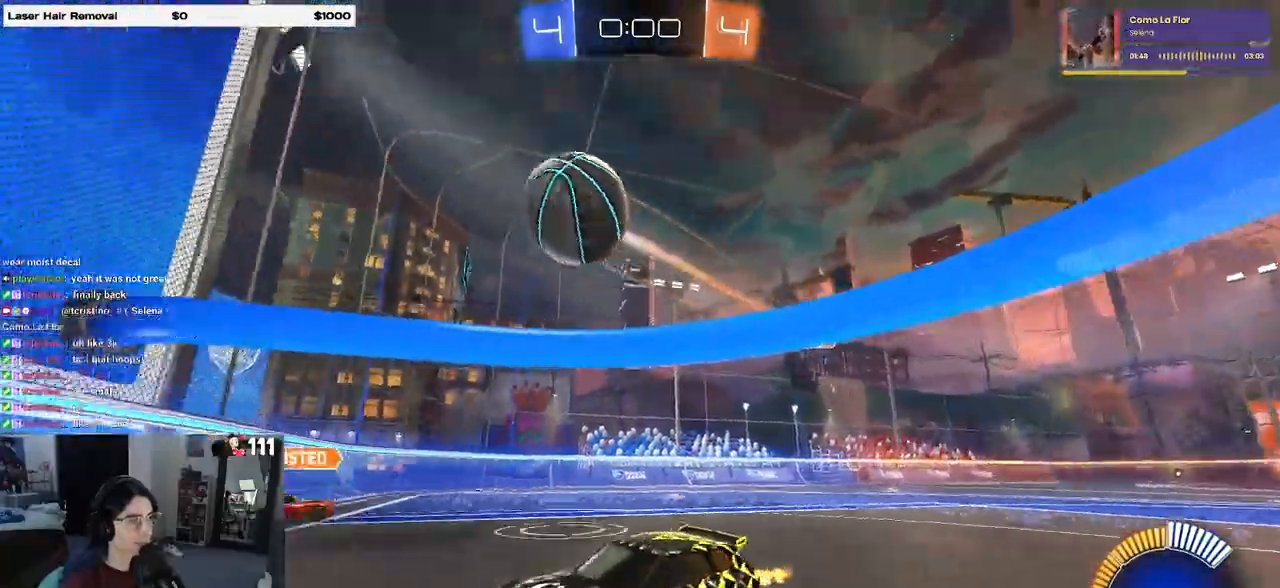
{"buttons": ["R1", "R2"], "left_stick": "center", "right_stick": "center", "events": [[17, "CROSS", "down"], [33, "R2", "down"], [150, "R1", "down"], [167, "left_stick", "down"], [267, "L2", "up"], [300, "left_stick", "left"], [317, "CROSS", "up"], [367, "left_stick", "center"]]}
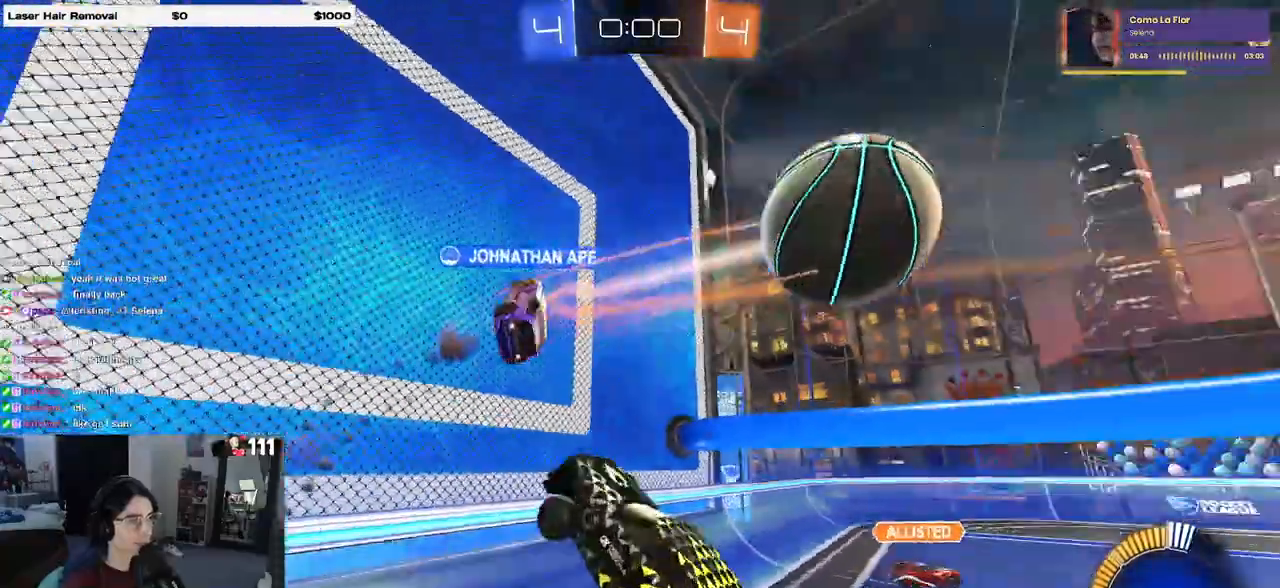
{"buttons": ["R2"], "left_stick": "right", "right_stick": "center", "events": [[67, "left_stick", "right"], [100, "R1", "up"], [117, "R2", "up"], [383, "R2", "down"], [383, "SQUARE", "down"], [483, "SQUARE", "up"]]}
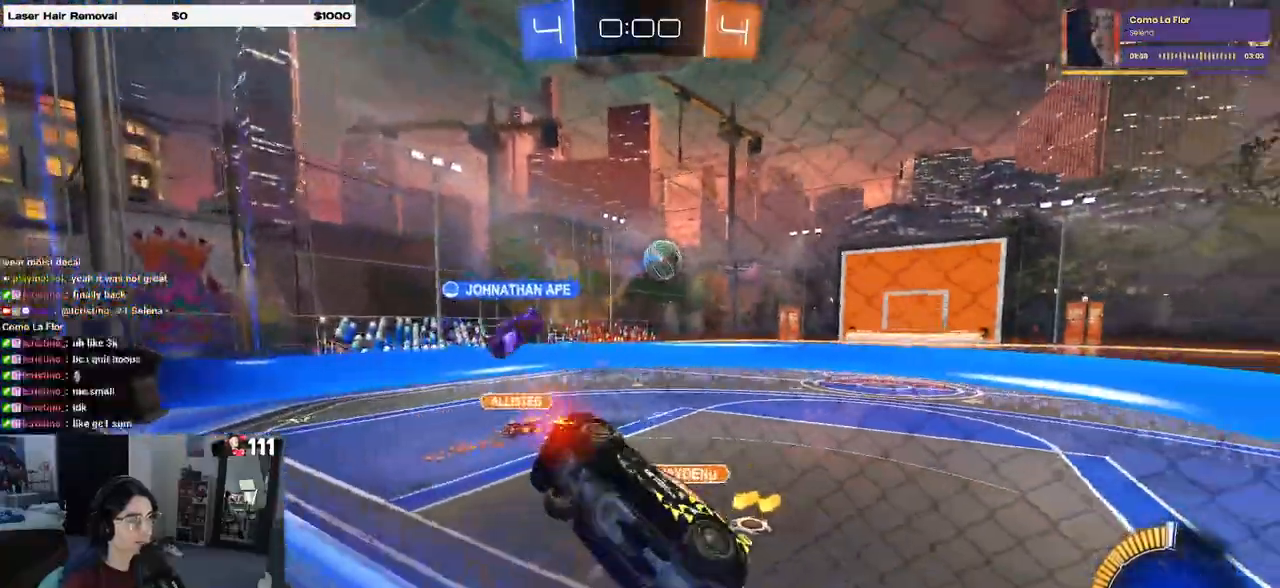
{"buttons": ["R2"], "left_stick": "down-left", "right_stick": "center", "events": [[167, "CROSS", "down"], [183, "left_stick", "down"], [367, "CROSS", "up"], [450, "left_stick", "down-left"]]}
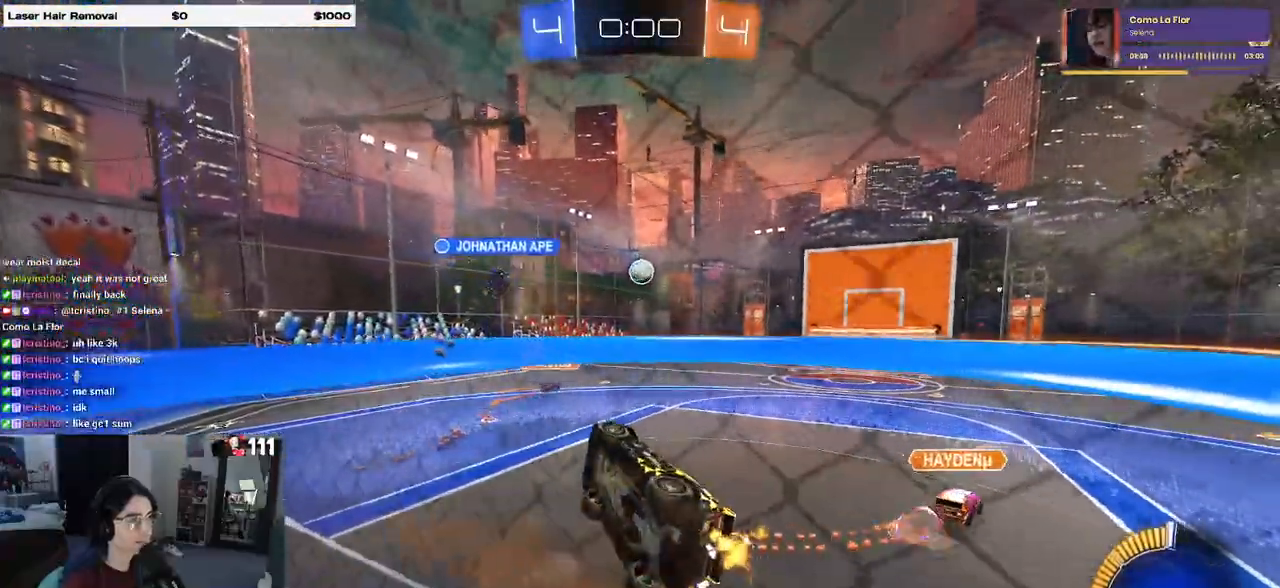
{"buttons": ["R2"], "left_stick": "center", "right_stick": "center", "events": [[33, "R1", "down"], [33, "SQUARE", "down"], [33, "left_stick", "left"], [267, "R1", "up"], [267, "SQUARE", "up"], [467, "left_stick", "center"]]}
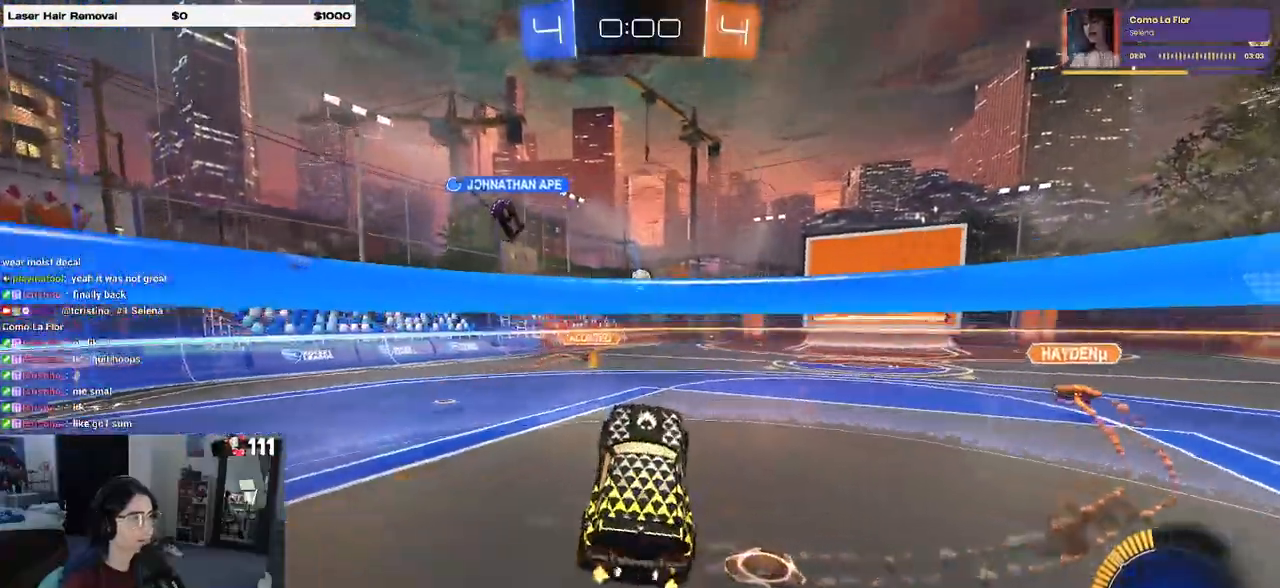
{"buttons": ["R1", "R2"], "left_stick": "left", "right_stick": "center"}
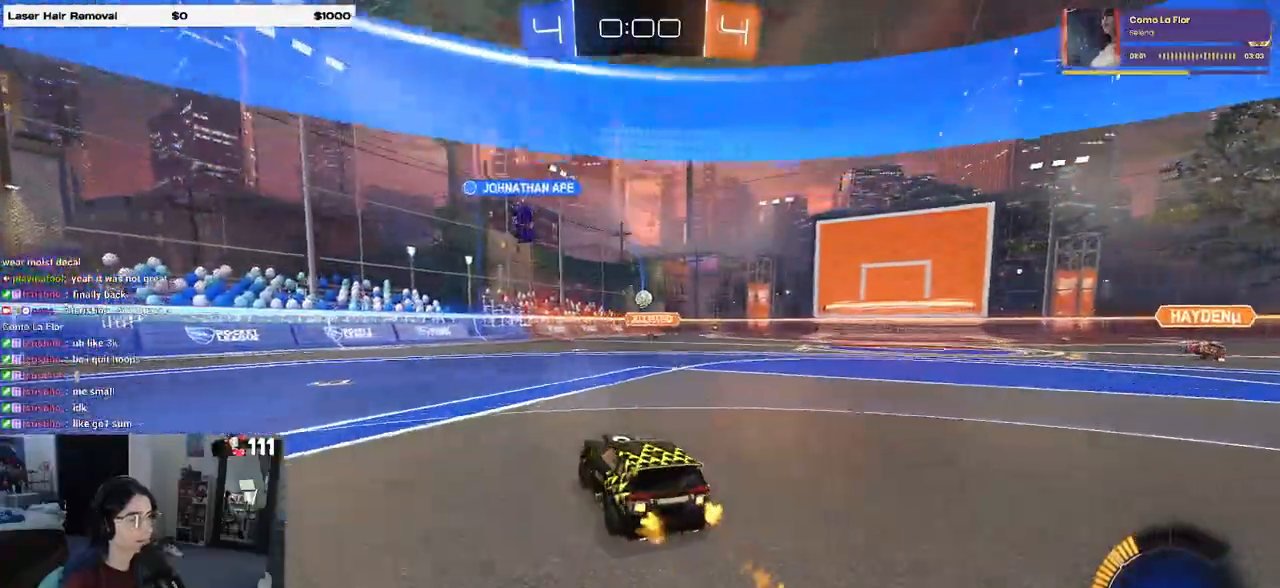
{"buttons": ["R2"], "left_stick": "right", "right_stick": "center", "events": [[17, "R1", "up"], [50, "left_stick", "center"], [367, "left_stick", "right"]]}
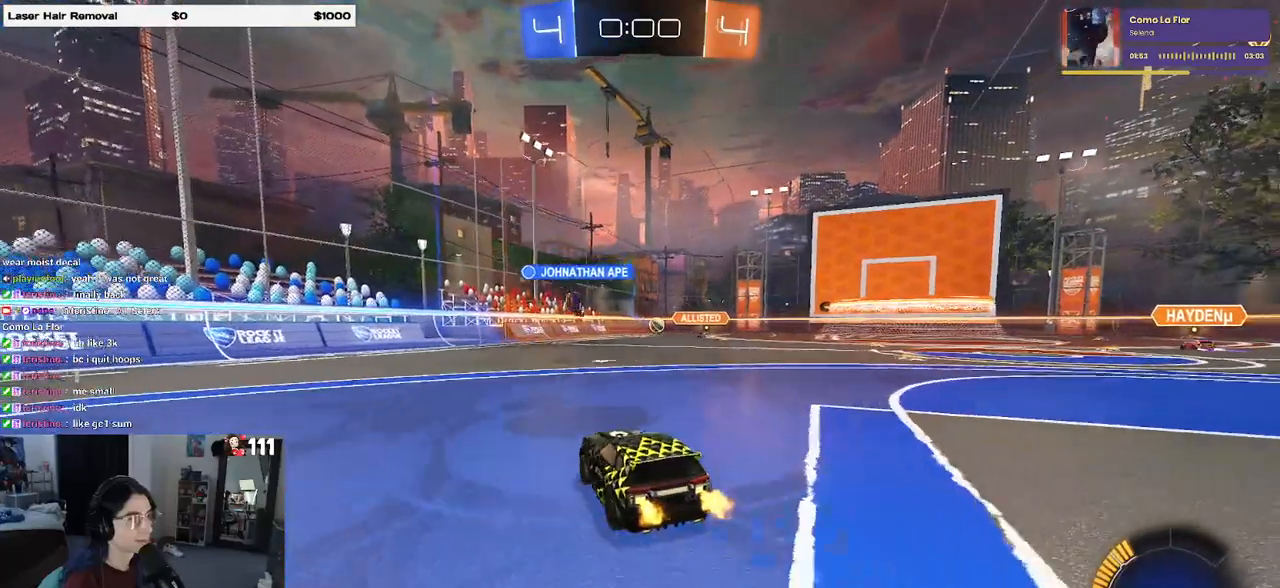
{"buttons": [], "left_stick": "center", "right_stick": "center", "events": [[183, "left_stick", "center"], [233, "R2", "up"]]}
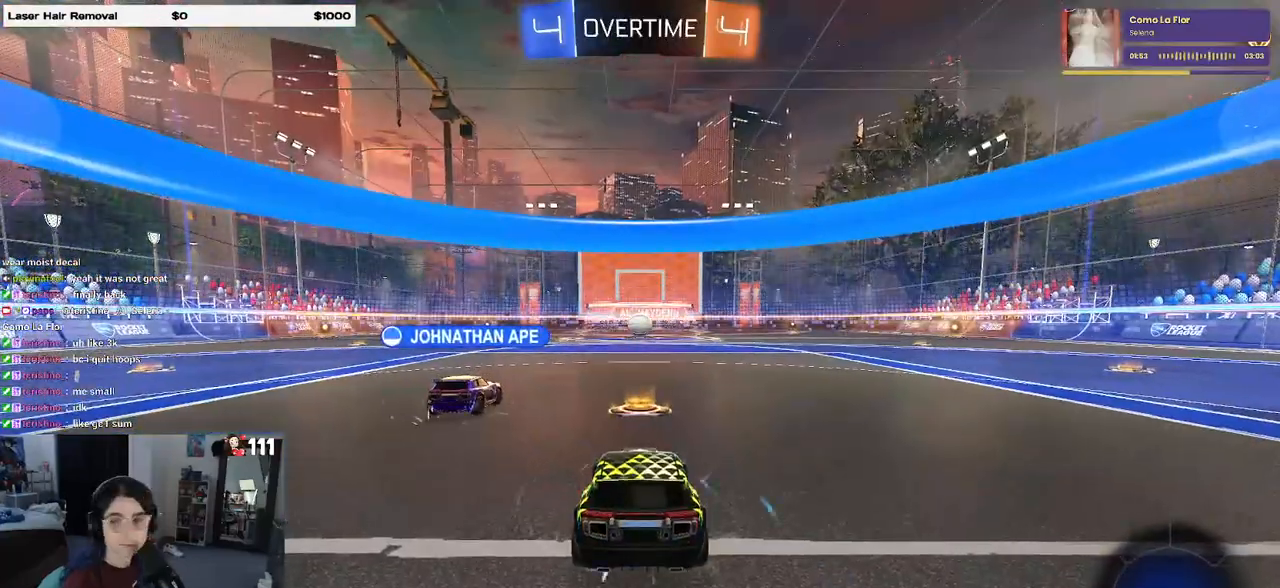
{"buttons": [], "left_stick": "center", "right_stick": "center", "events": []}
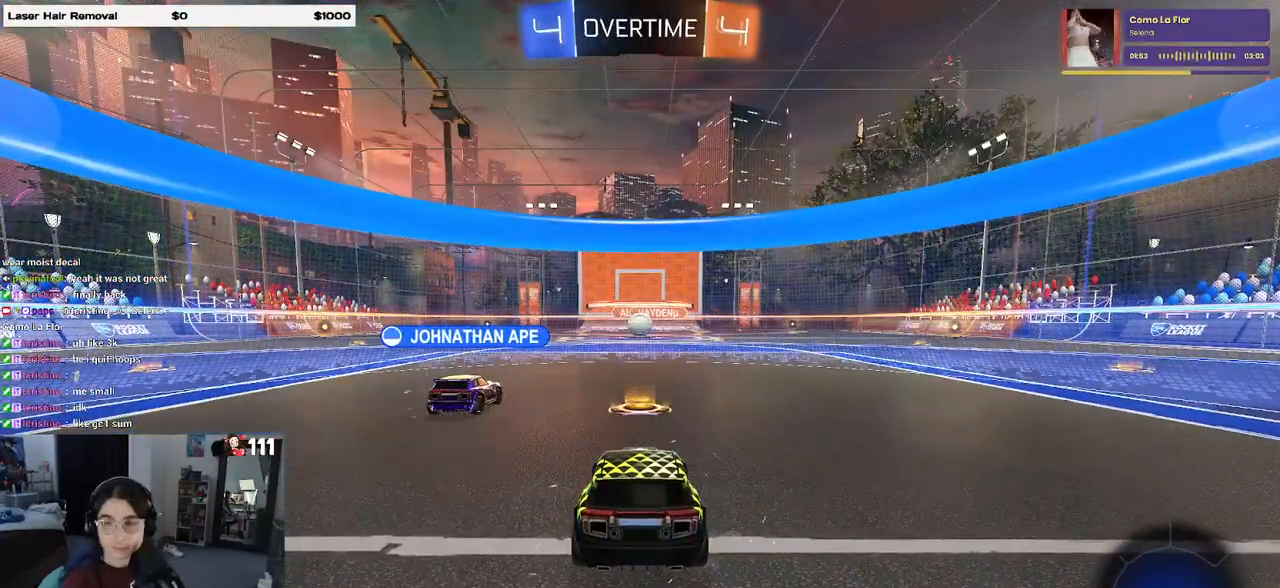
{"buttons": [], "left_stick": "center", "right_stick": "center", "events": []}
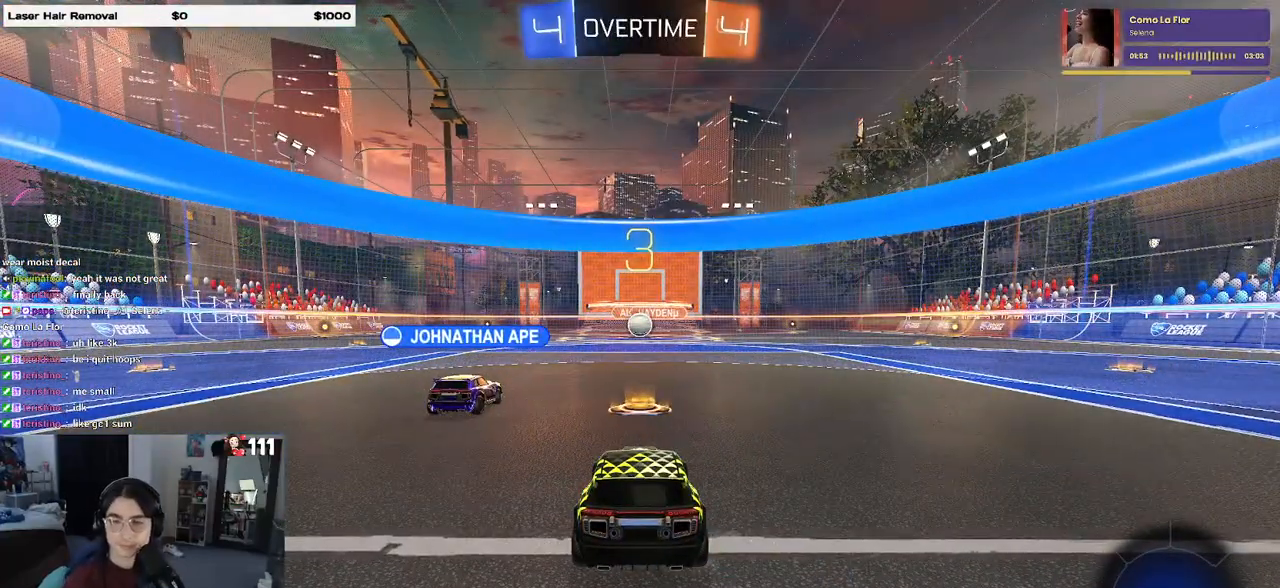
{"buttons": [], "left_stick": "center", "right_stick": "center", "events": []}
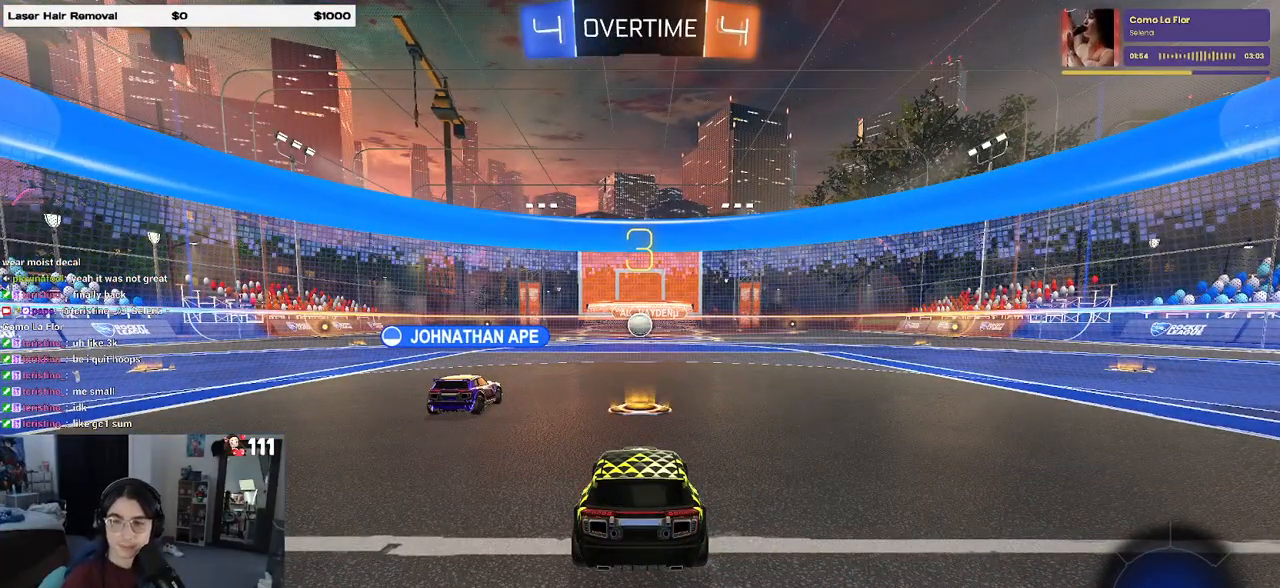
{"buttons": [], "left_stick": "center", "right_stick": "center", "events": []}
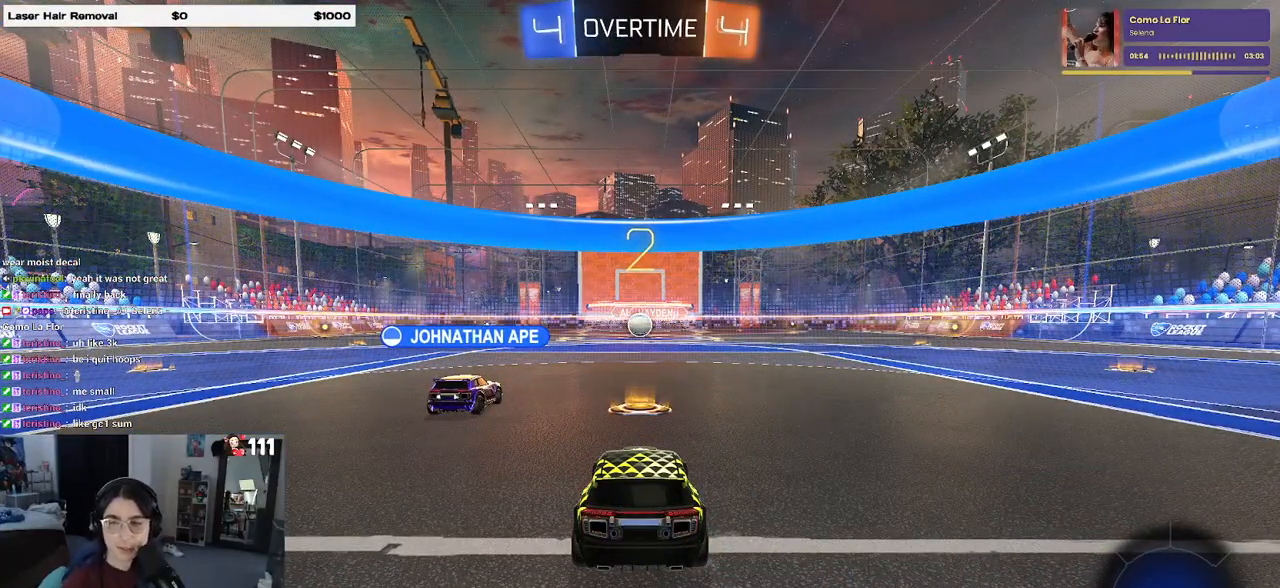
{"buttons": ["R2"], "left_stick": "center", "right_stick": "center", "events": [[400, "R2", "down"]]}
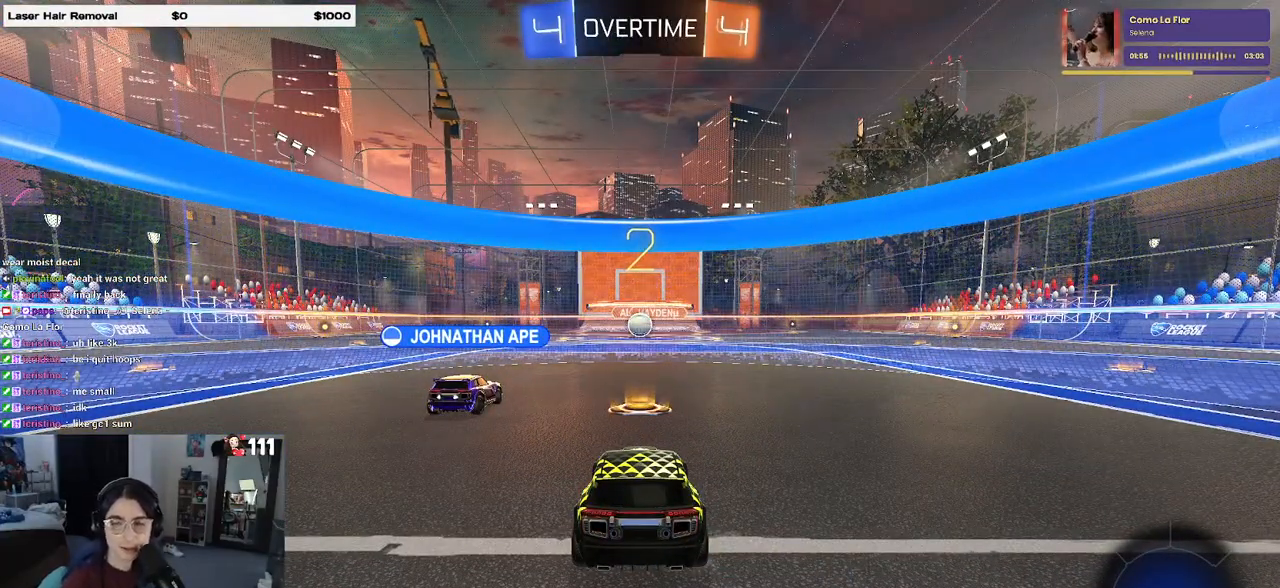
{"buttons": ["R2"], "left_stick": "center", "right_stick": "center", "events": []}
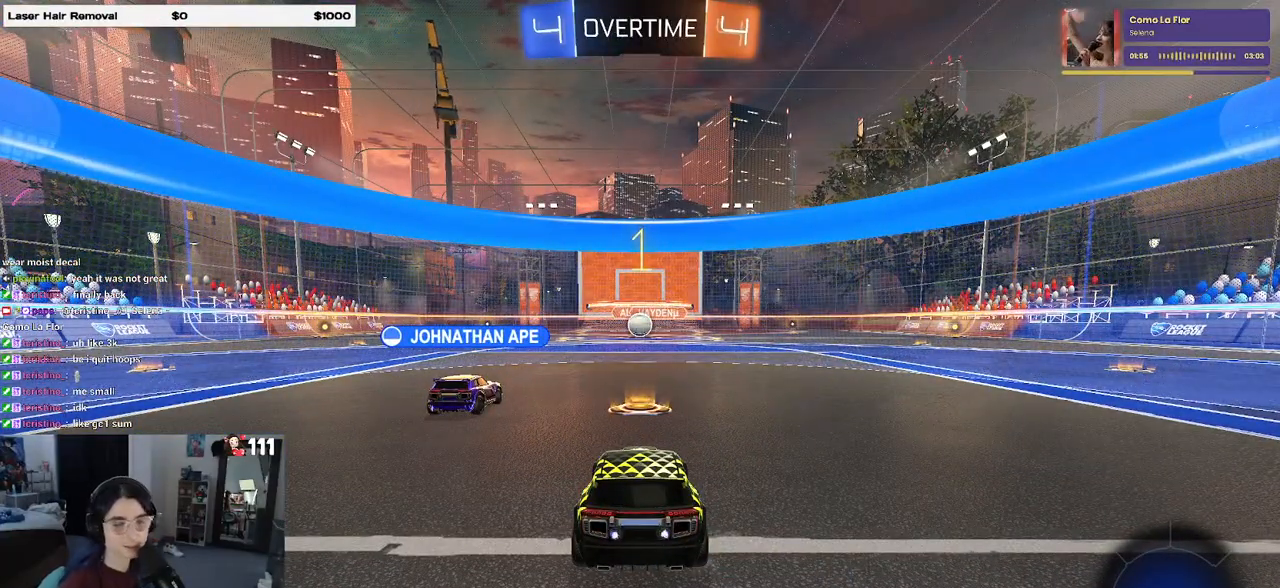
{"buttons": ["R2"], "left_stick": "center", "right_stick": "center", "events": []}